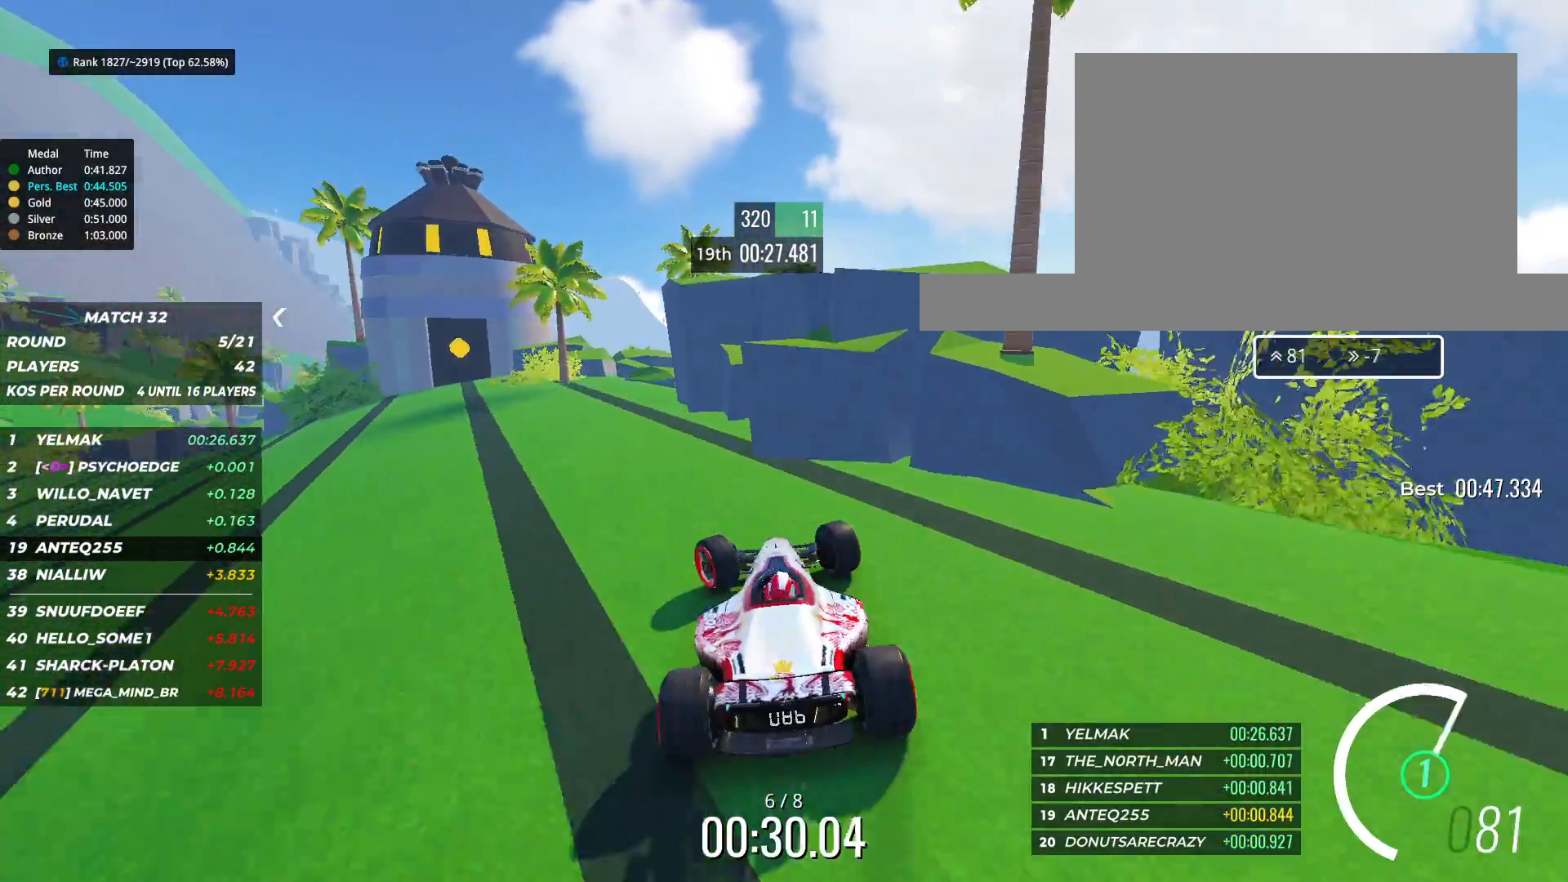
Gameplay with keyboard; each line is a JSON object with the keys held at the frame after it. "events" lists presses ("down") and releases ("up") of "down", "left", "right" and "up" between this image and that frame as [ms after this image, input, new state], when the widget could be followed in between. No other keys are recorded. Mouse input is not recorded.
{"keys": ["left", "up"], "events": [[33, "up", "down"]]}
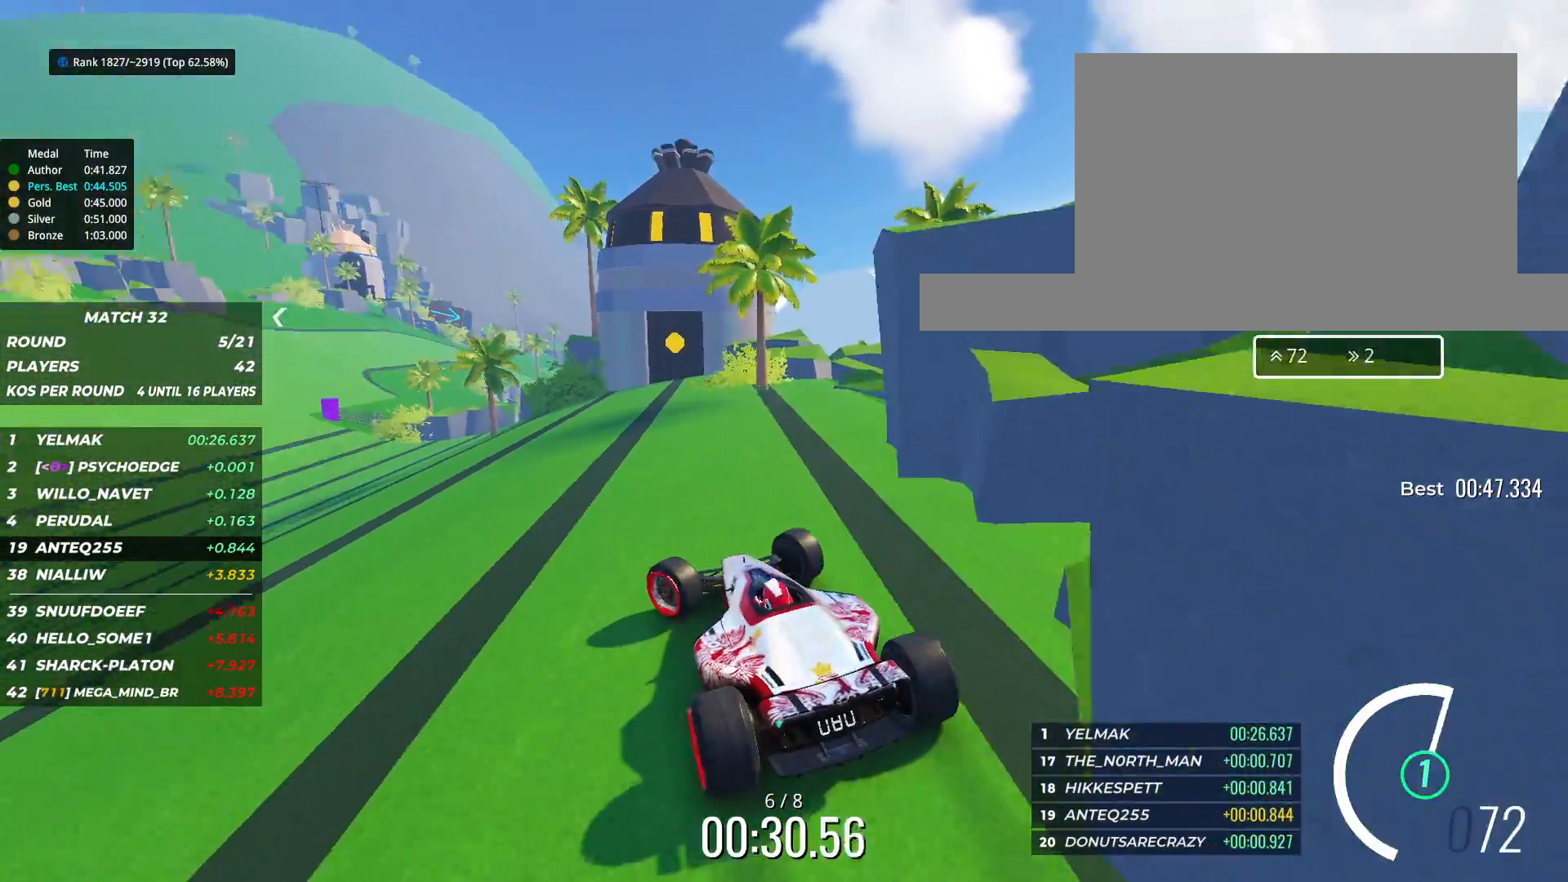
{"keys": ["right", "up"], "events": [[100, "left", "up"], [300, "left", "down"], [317, "left", "up"], [433, "right", "down"]]}
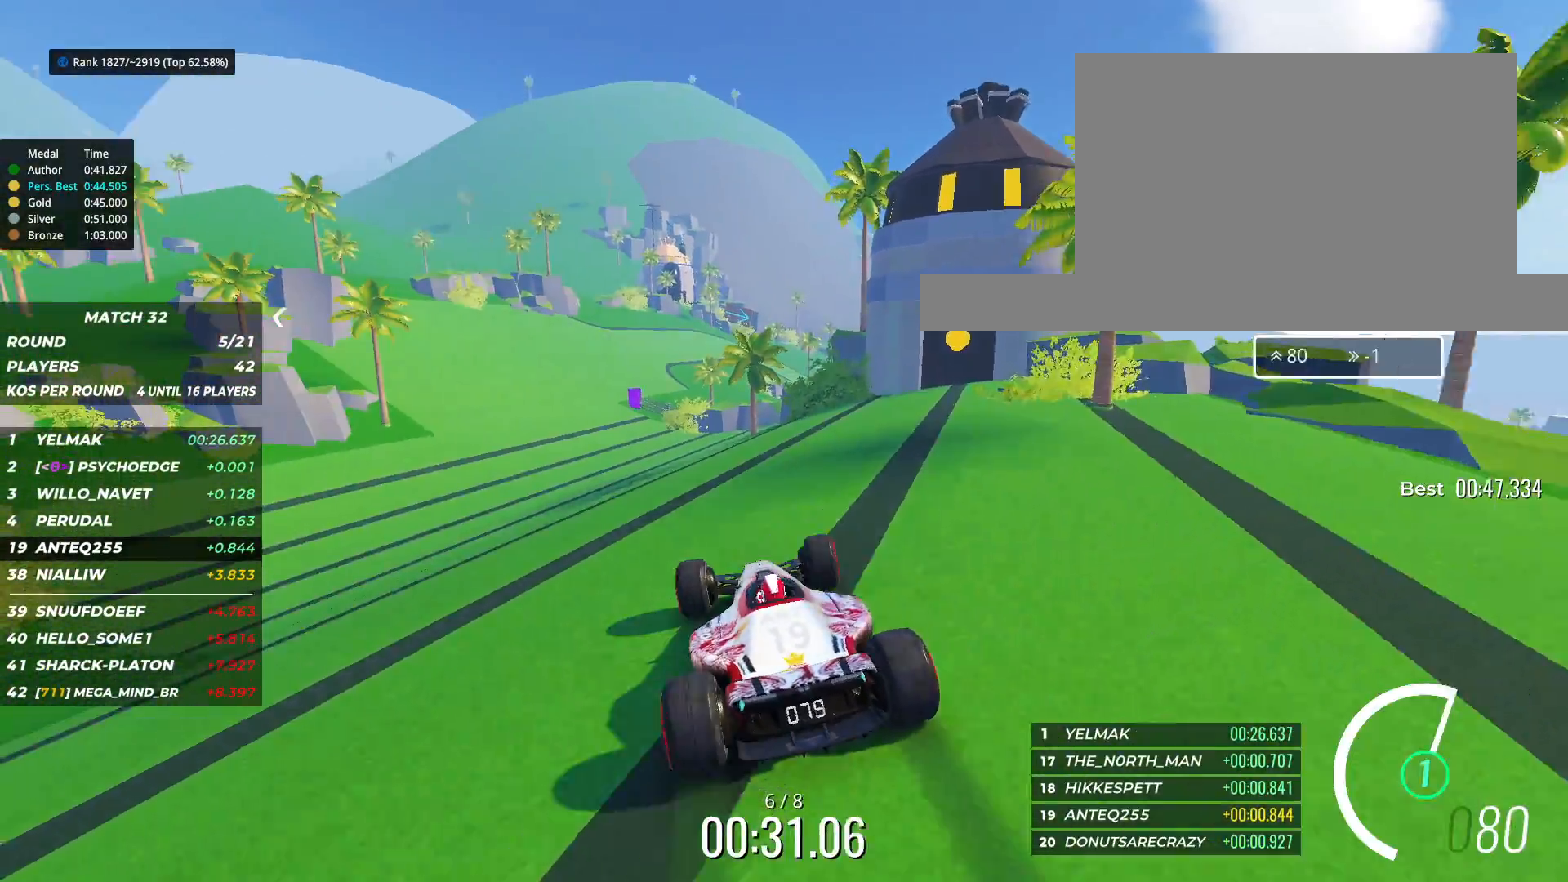
{"keys": ["left", "up"], "events": [[33, "right", "up"], [283, "left", "down"], [317, "left", "up"], [483, "left", "down"]]}
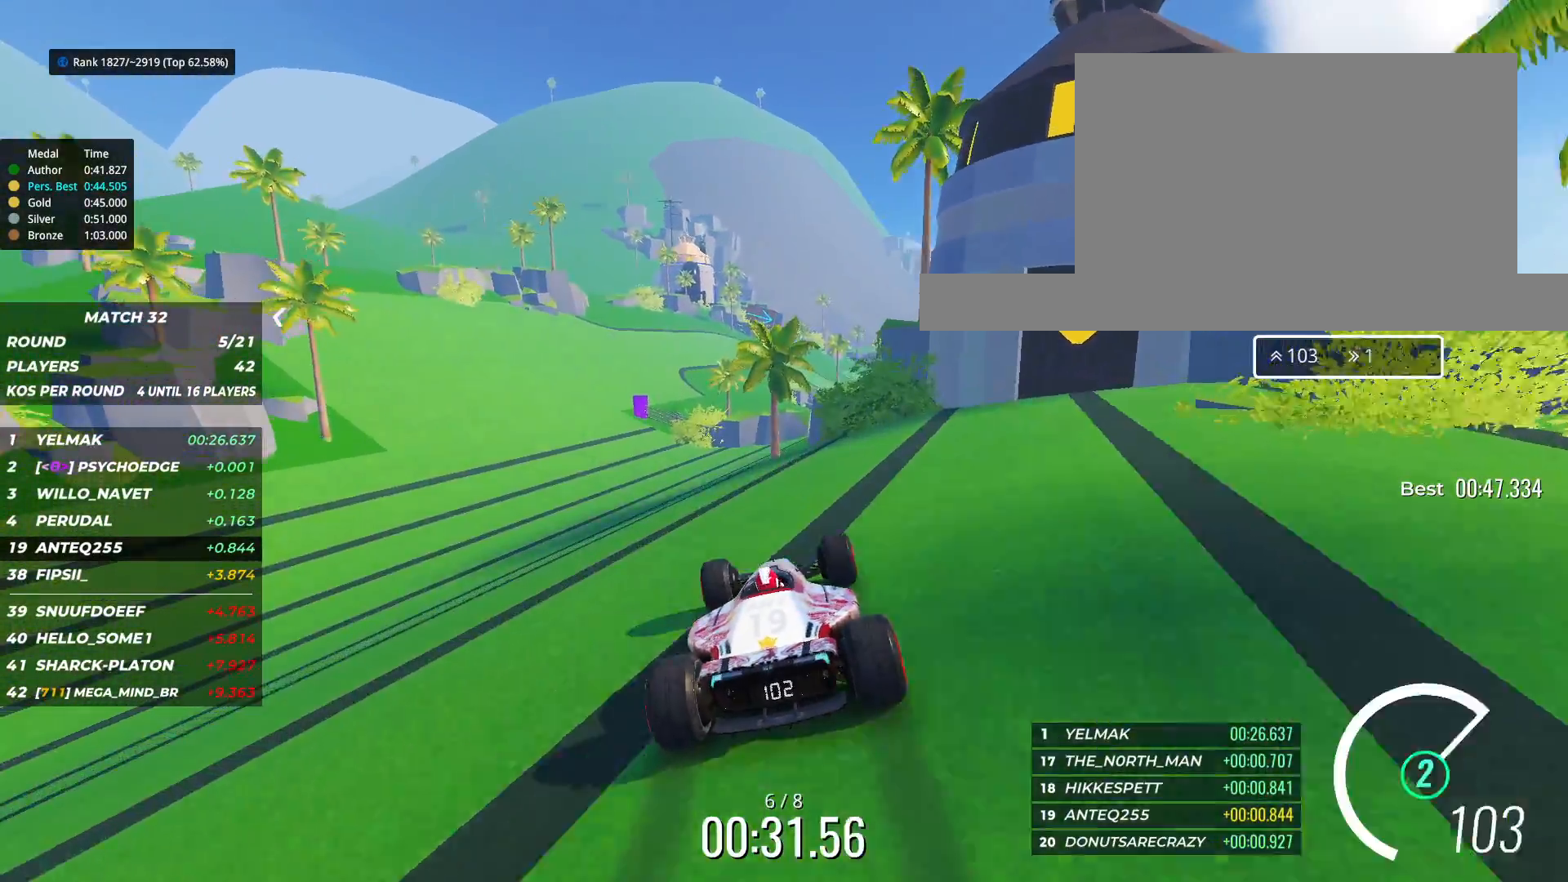
{"keys": ["left", "up"], "events": [[50, "left", "up"], [267, "left", "down"], [367, "left", "up"], [467, "left", "down"]]}
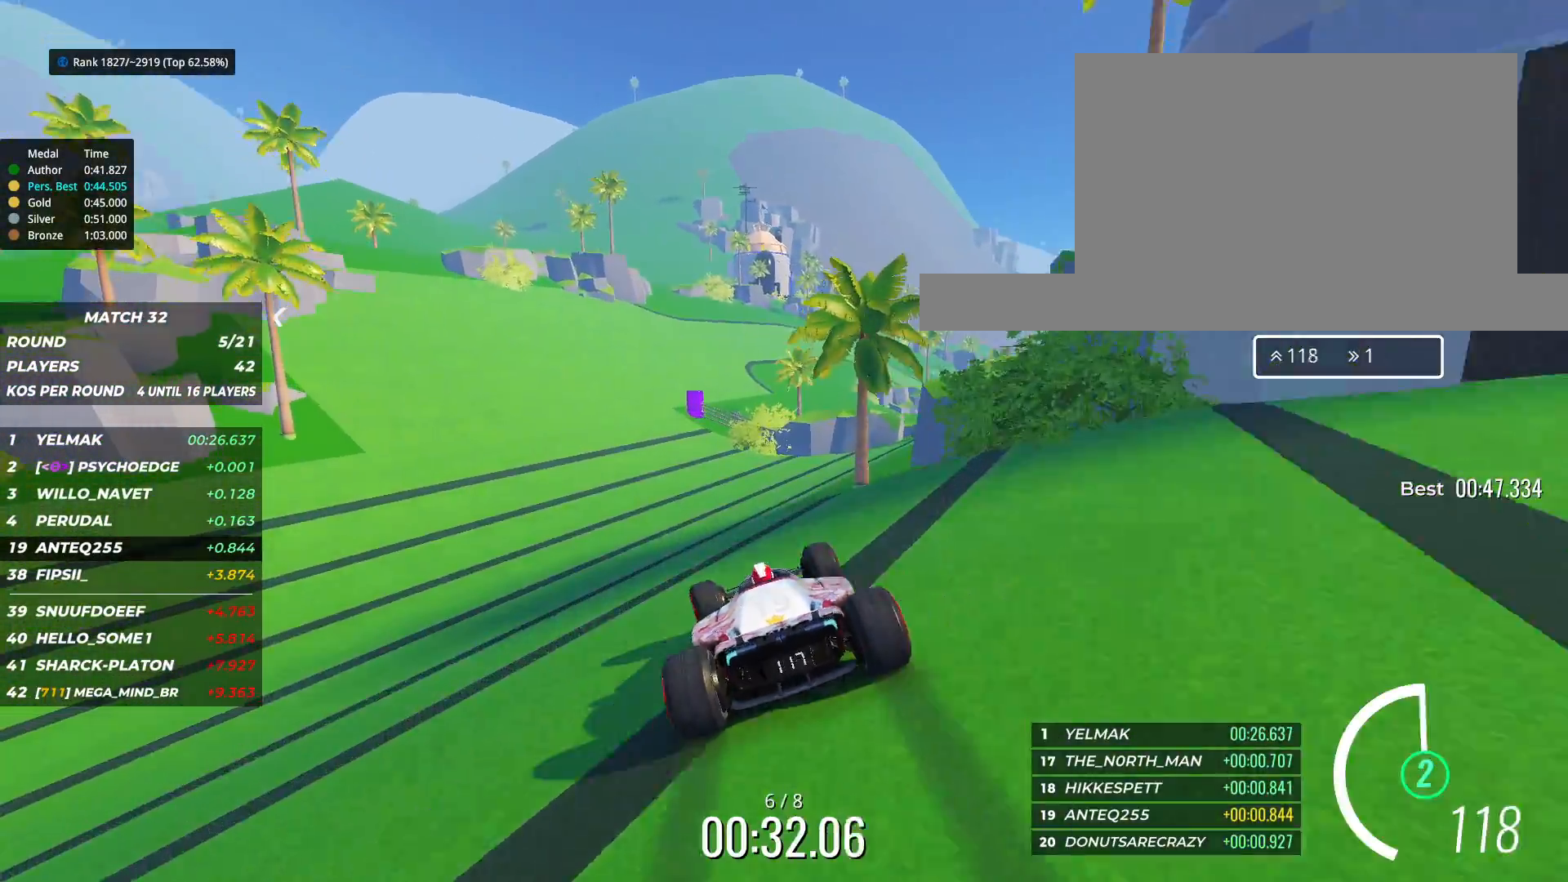
{"keys": ["up"], "events": [[67, "left", "up"]]}
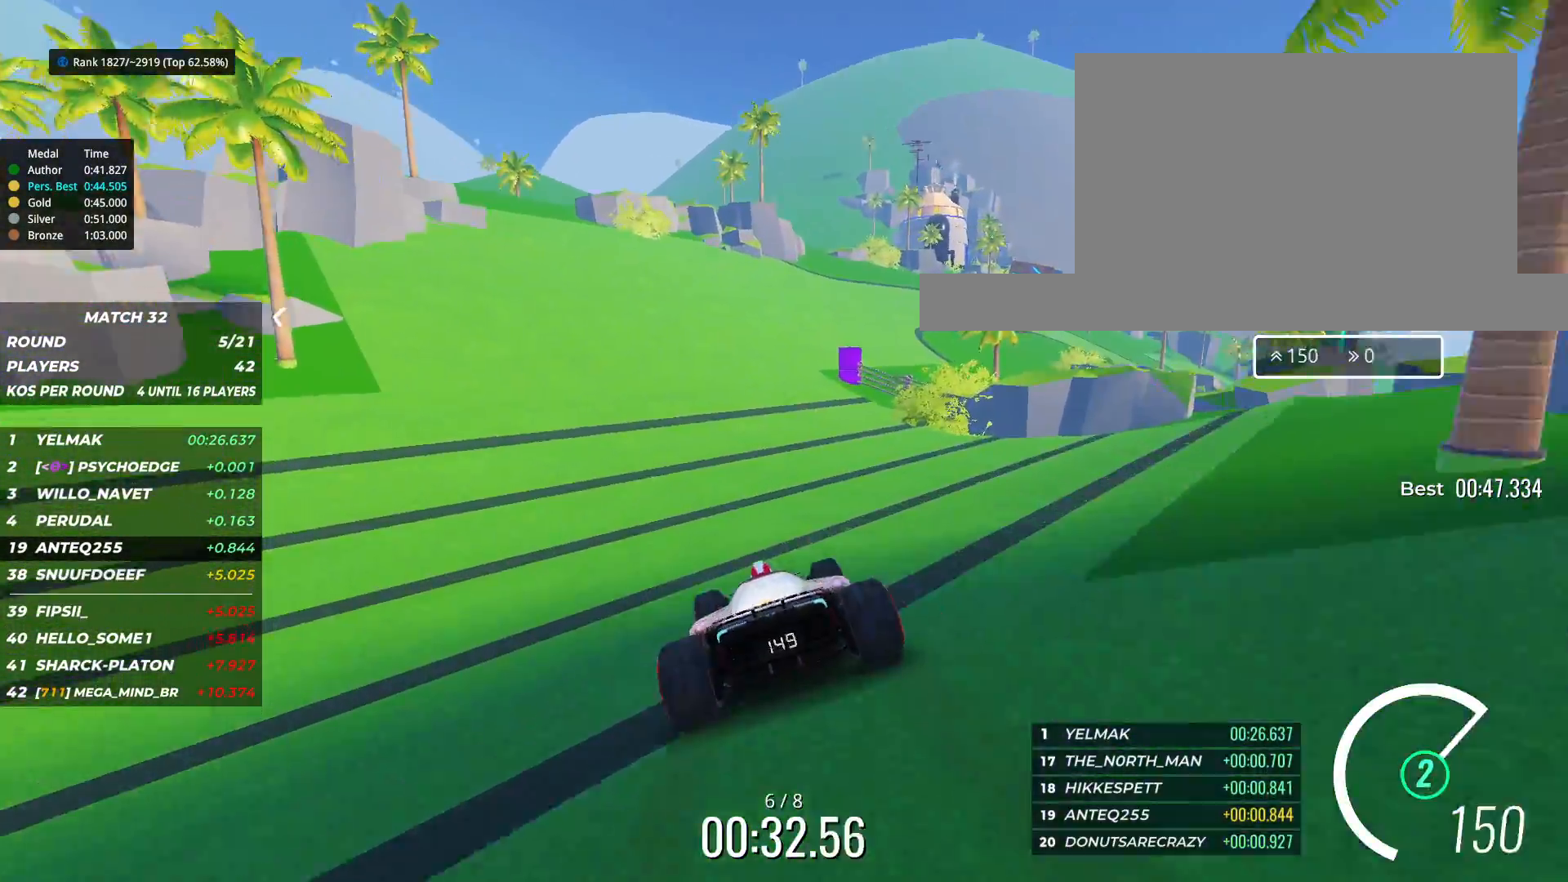
{"keys": ["up"], "events": [[233, "right", "down"], [283, "right", "up"]]}
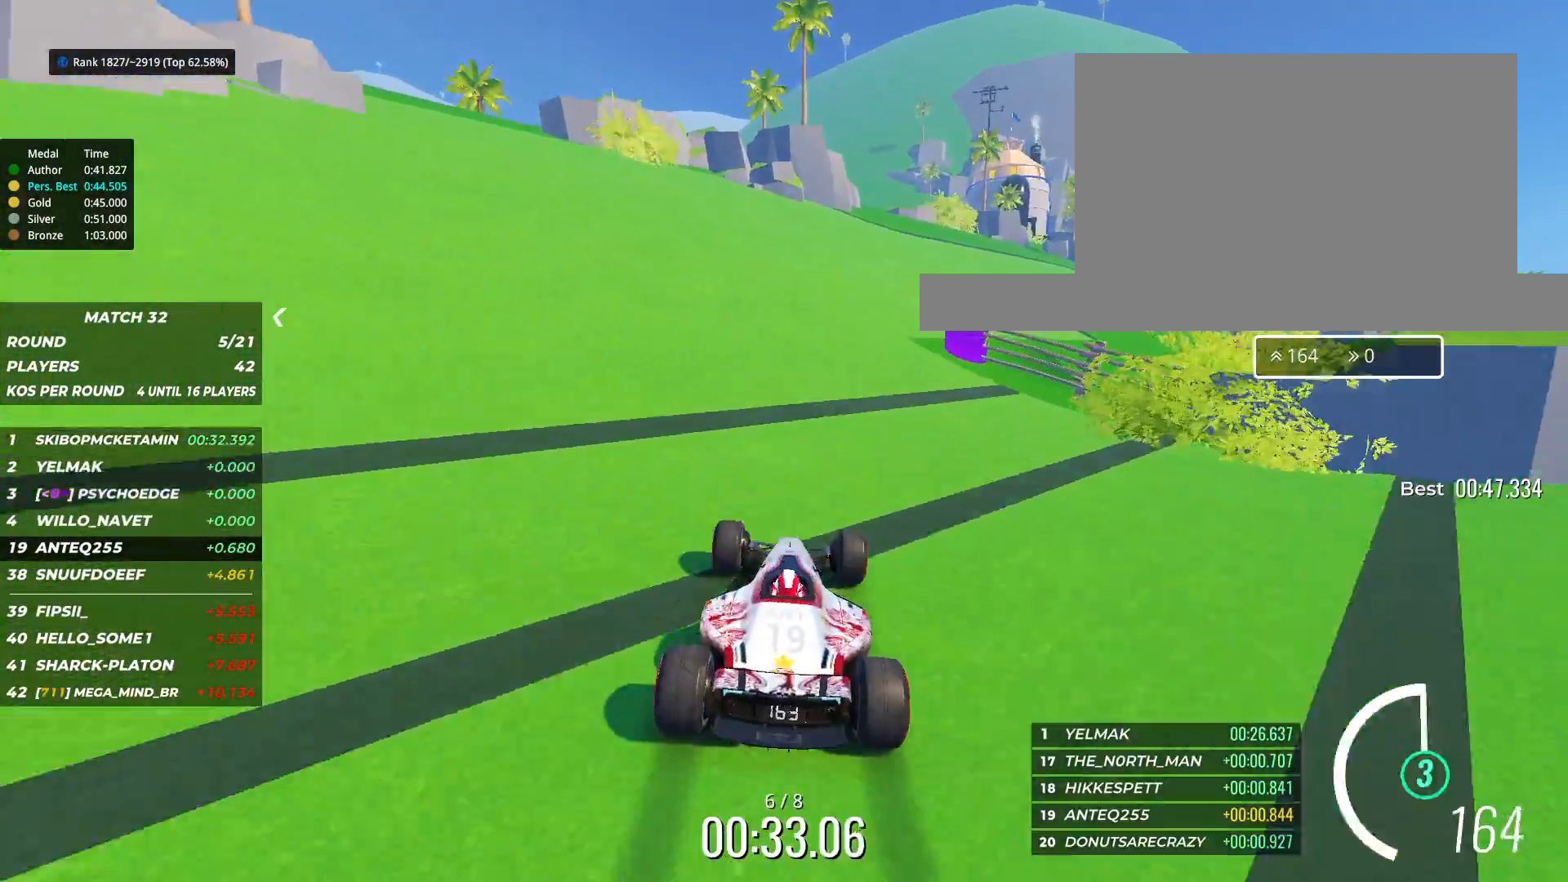
{"keys": ["up"], "events": [[33, "right", "down"], [150, "right", "up"], [283, "right", "down"], [383, "right", "up"]]}
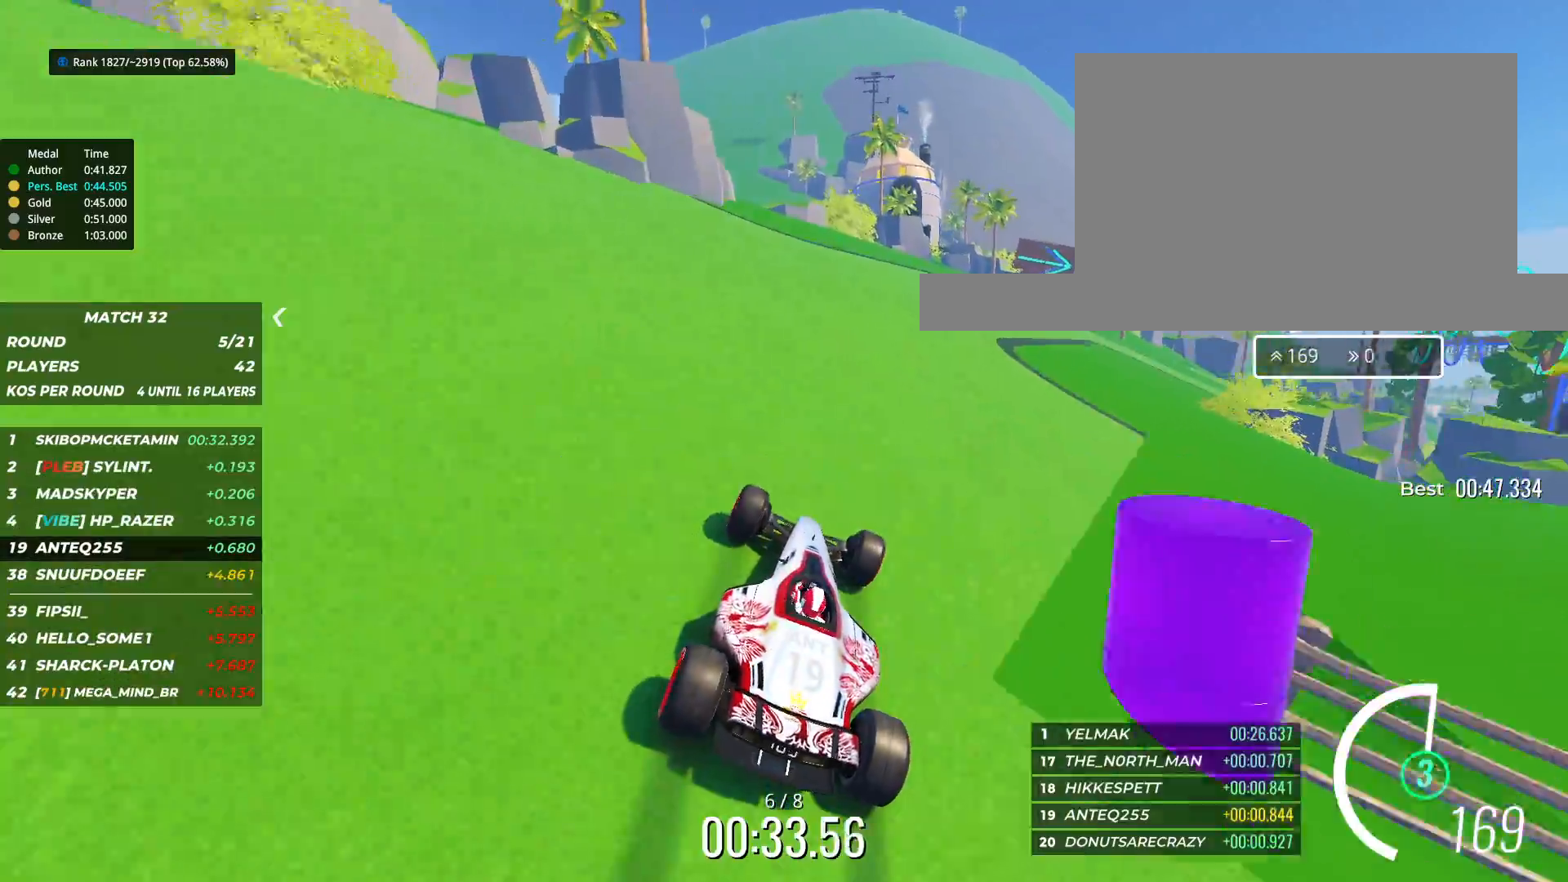
{"keys": ["right", "up"], "events": [[67, "right", "down"], [100, "right", "up"], [233, "right", "down"], [317, "right", "up"], [433, "right", "down"]]}
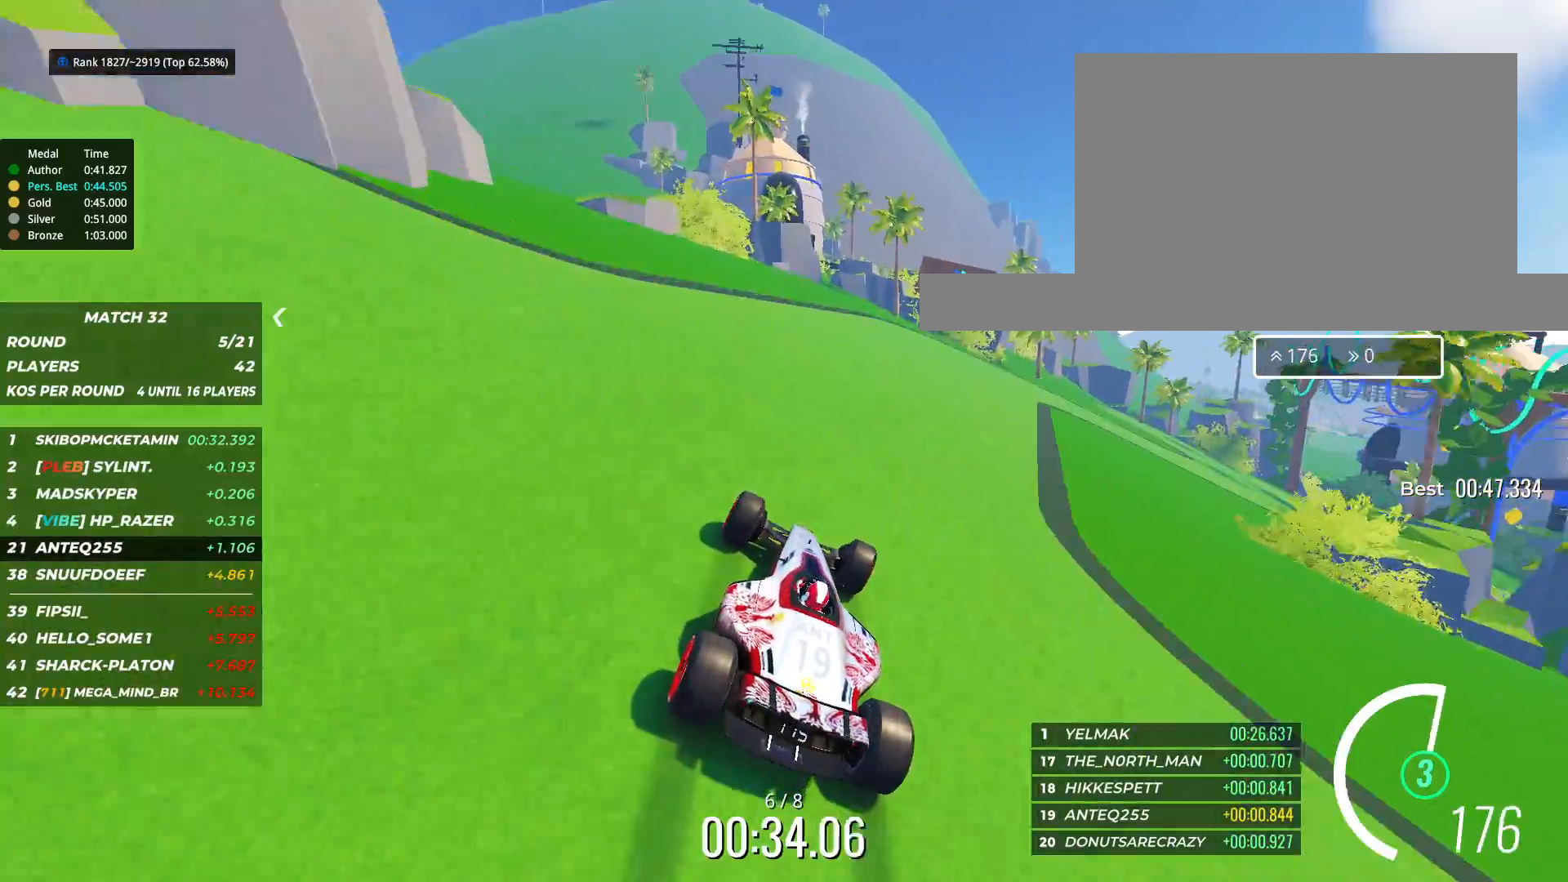
{"keys": ["right", "up"], "events": [[317, "right", "up"], [383, "right", "down"]]}
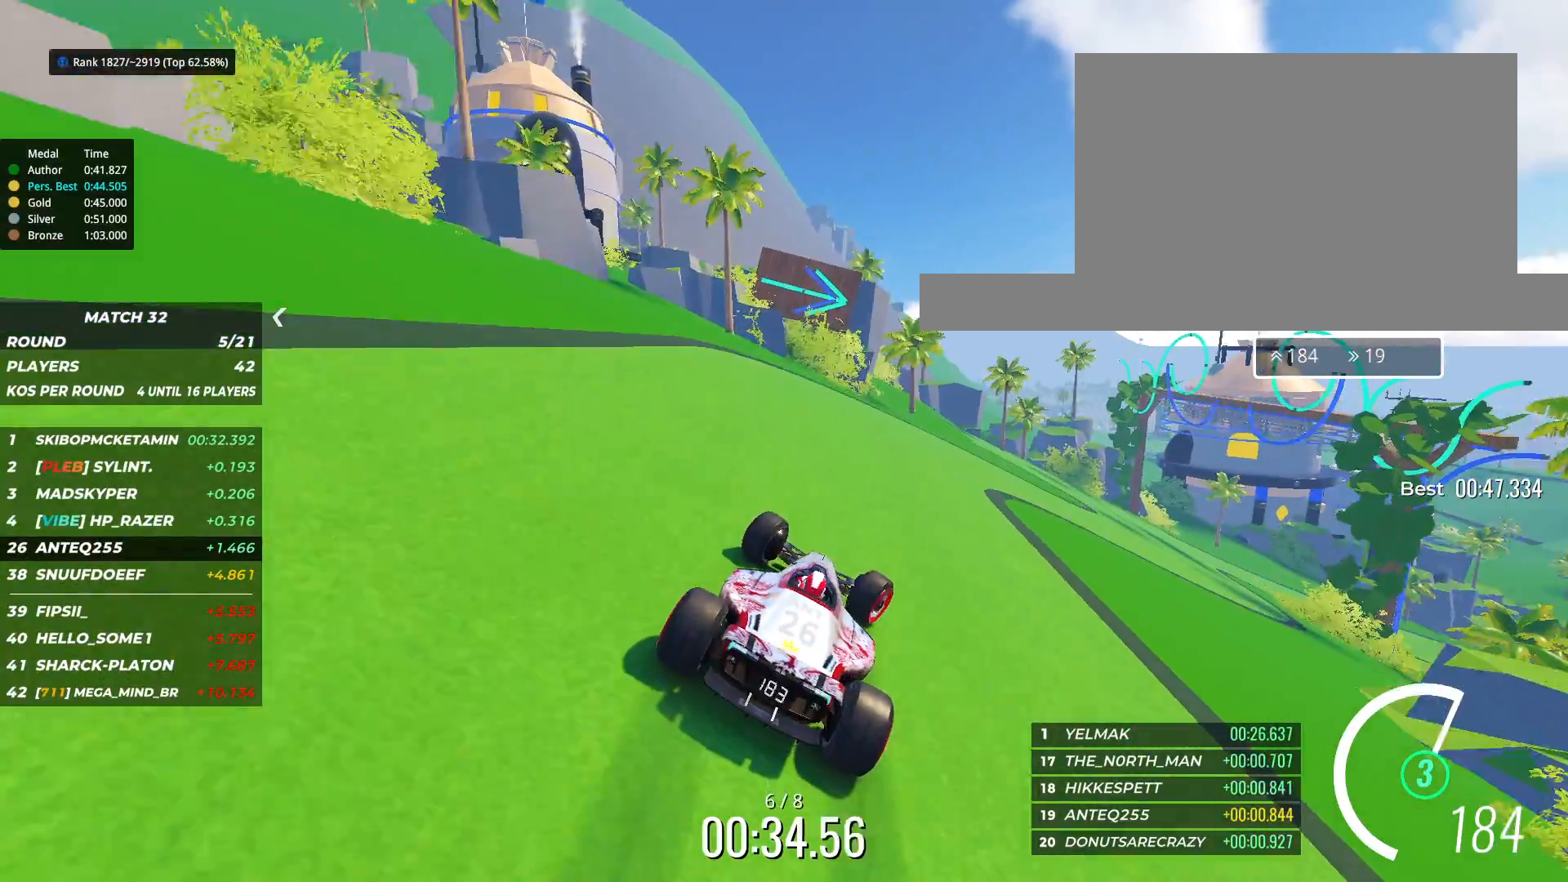
{"keys": ["up"], "events": [[300, "right", "up"], [350, "right", "down"], [467, "right", "up"]]}
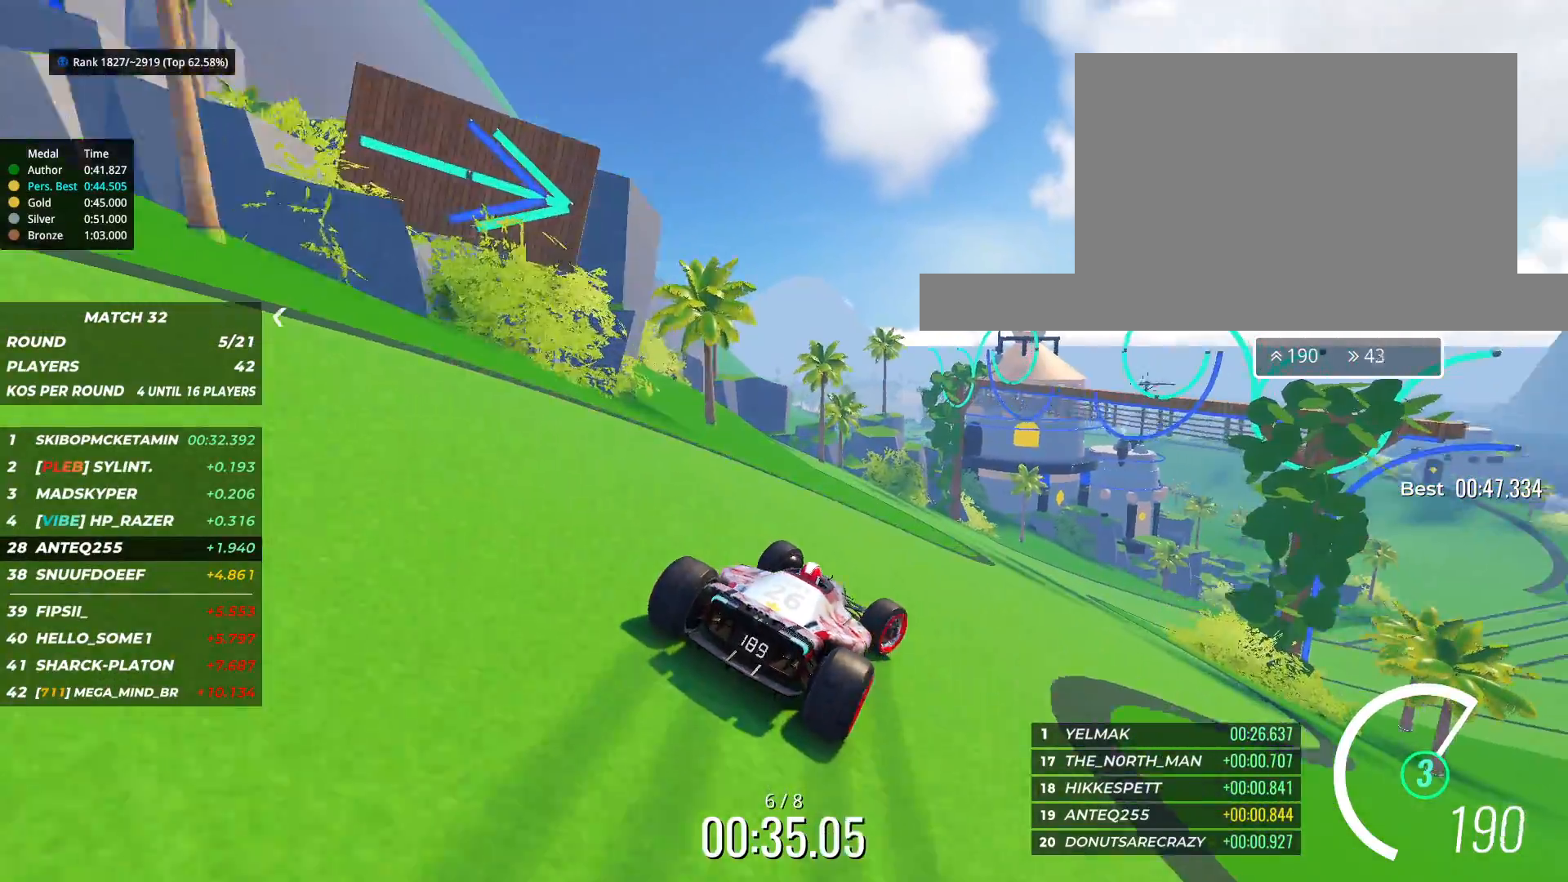
{"keys": ["right", "up"], "events": [[167, "right", "down"]]}
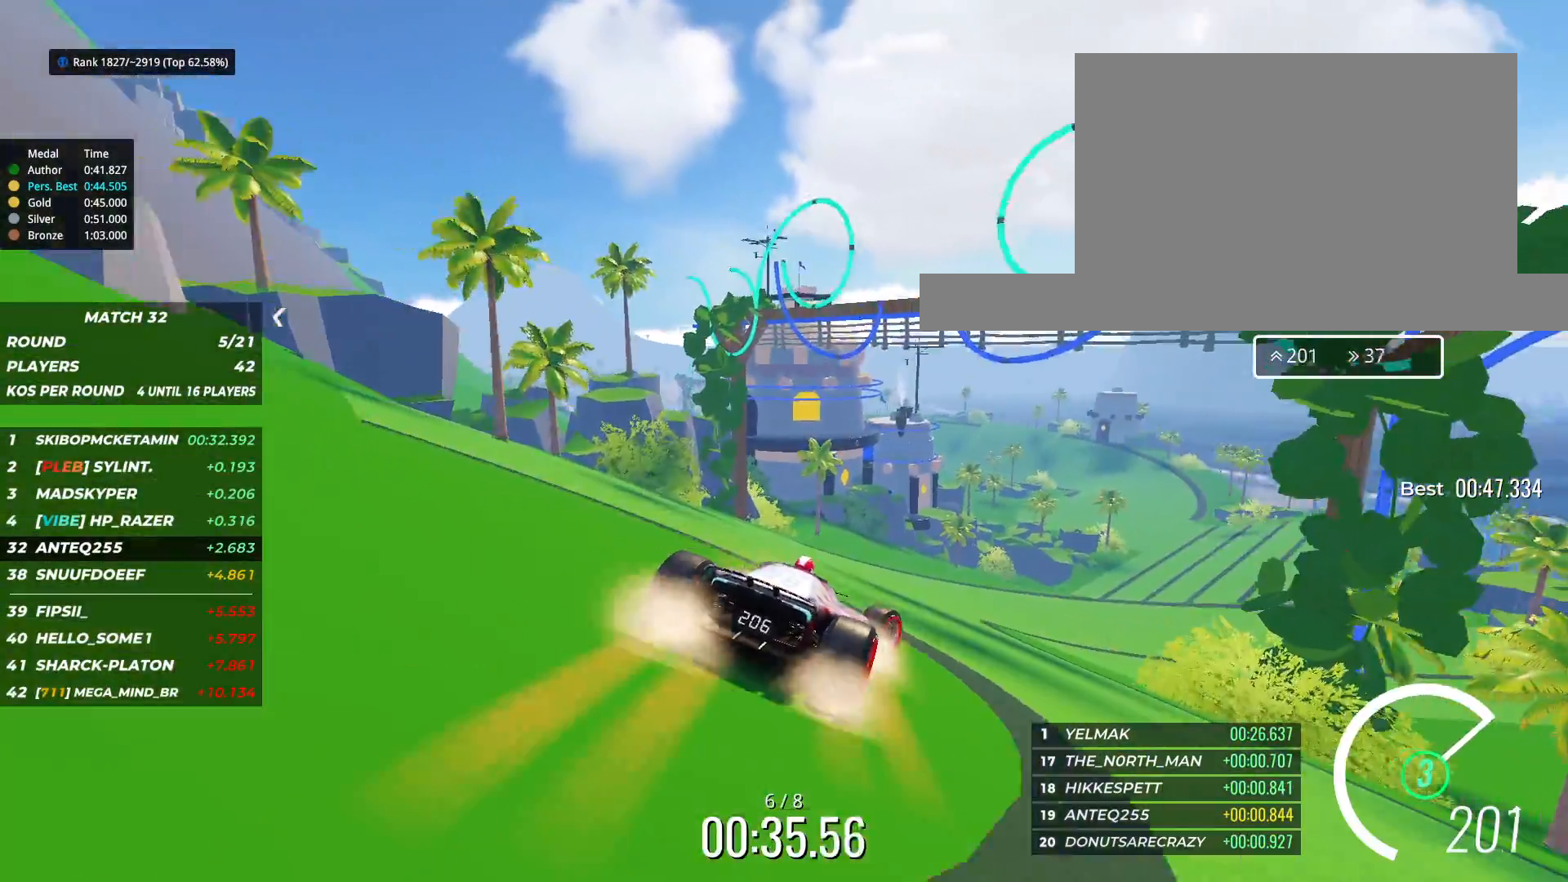
{"keys": ["right", "up"], "events": [[233, "right", "up"], [483, "right", "down"]]}
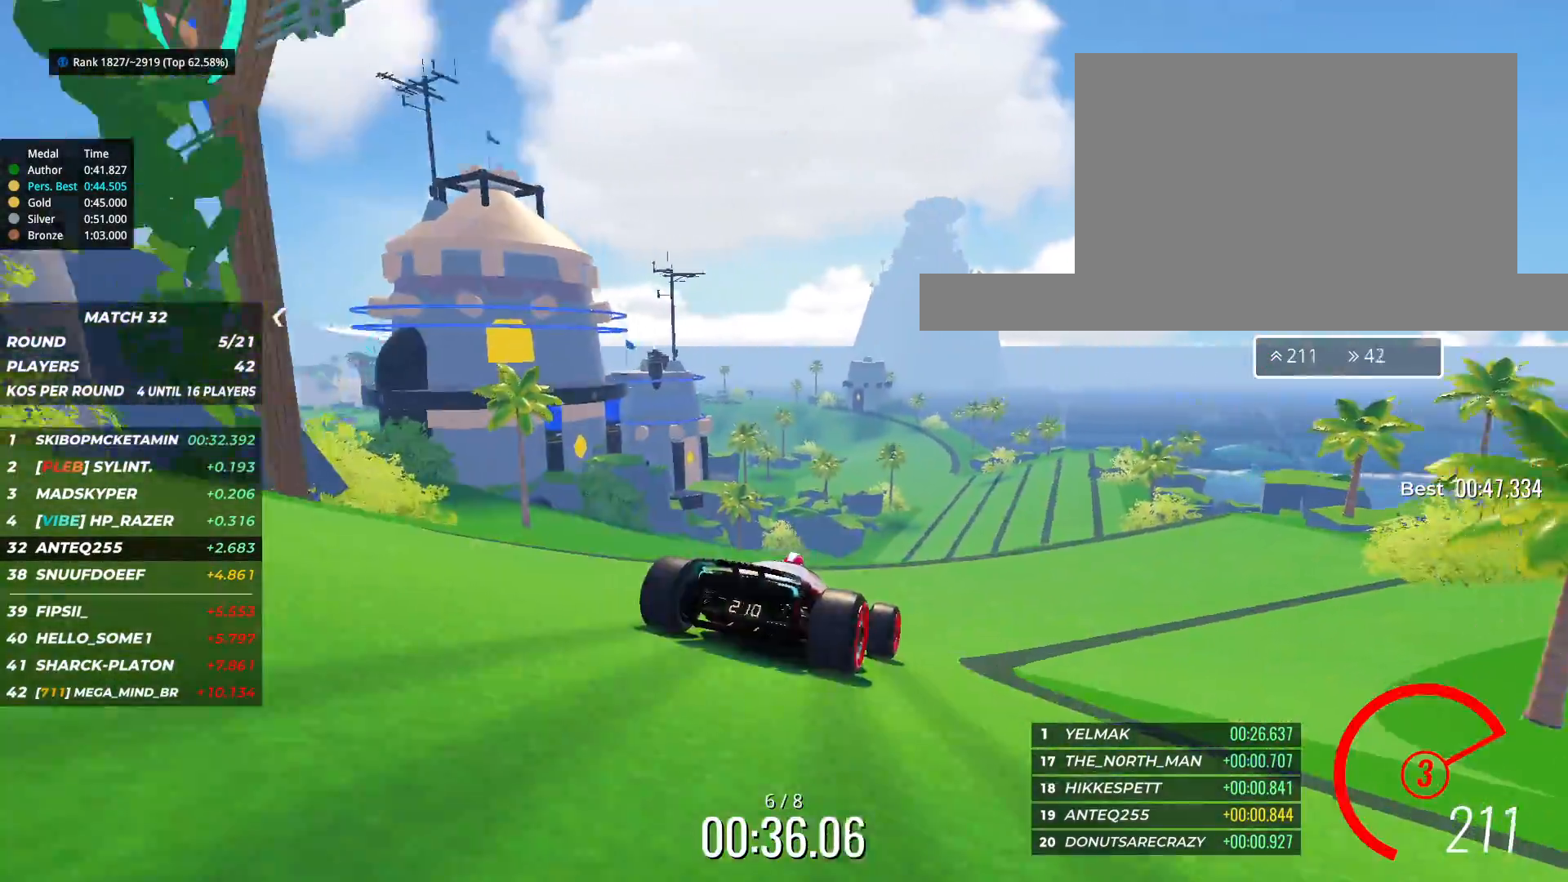
{"keys": ["up"], "events": [[33, "right", "up"]]}
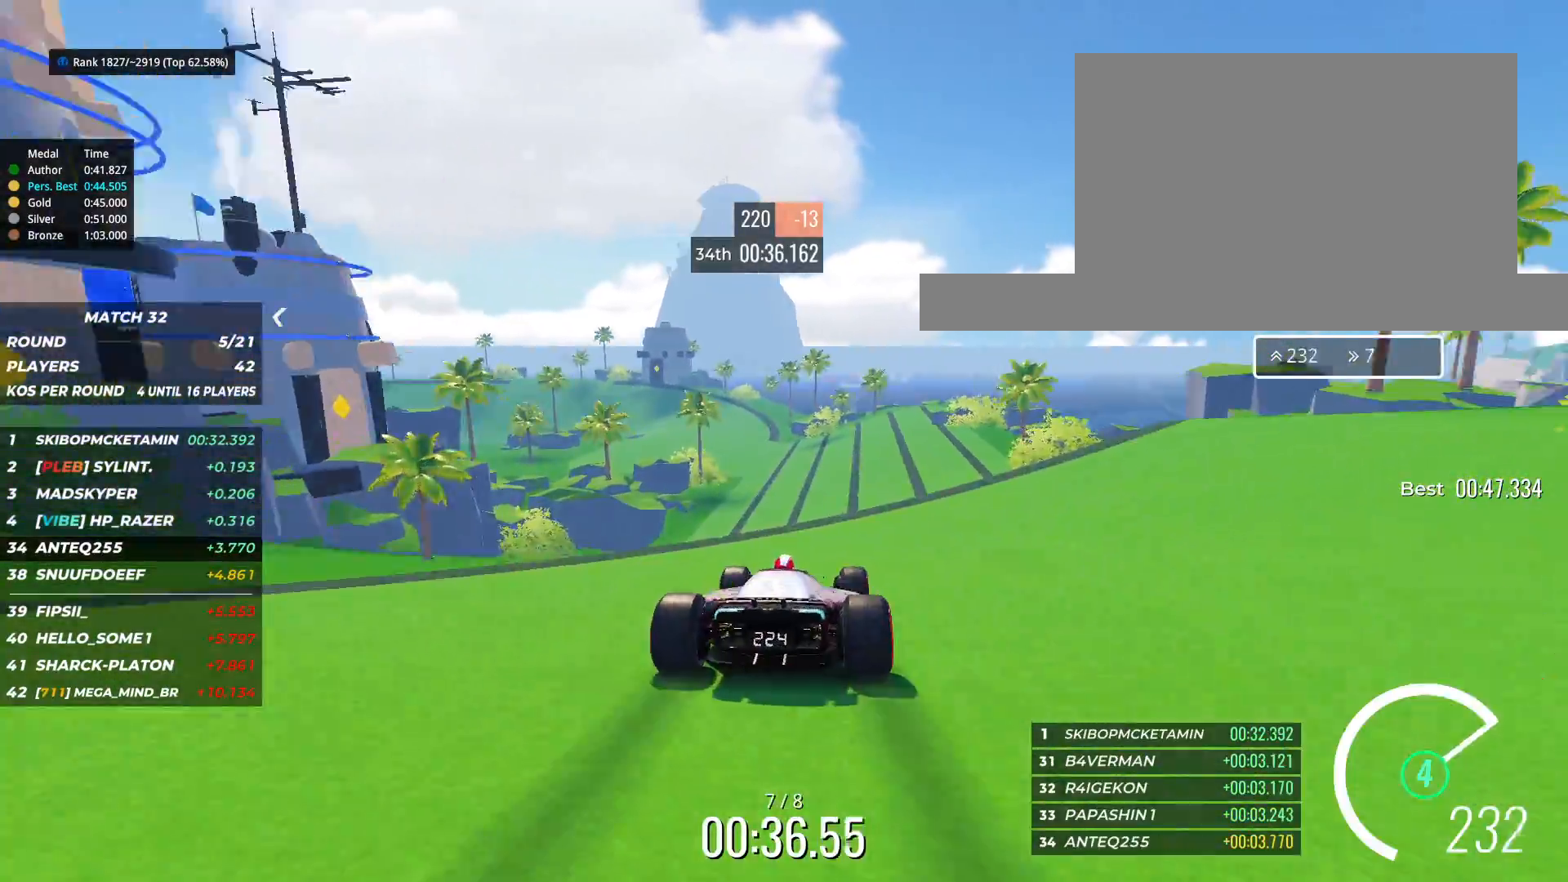
{"keys": ["left", "up"], "events": [[117, "left", "down"]]}
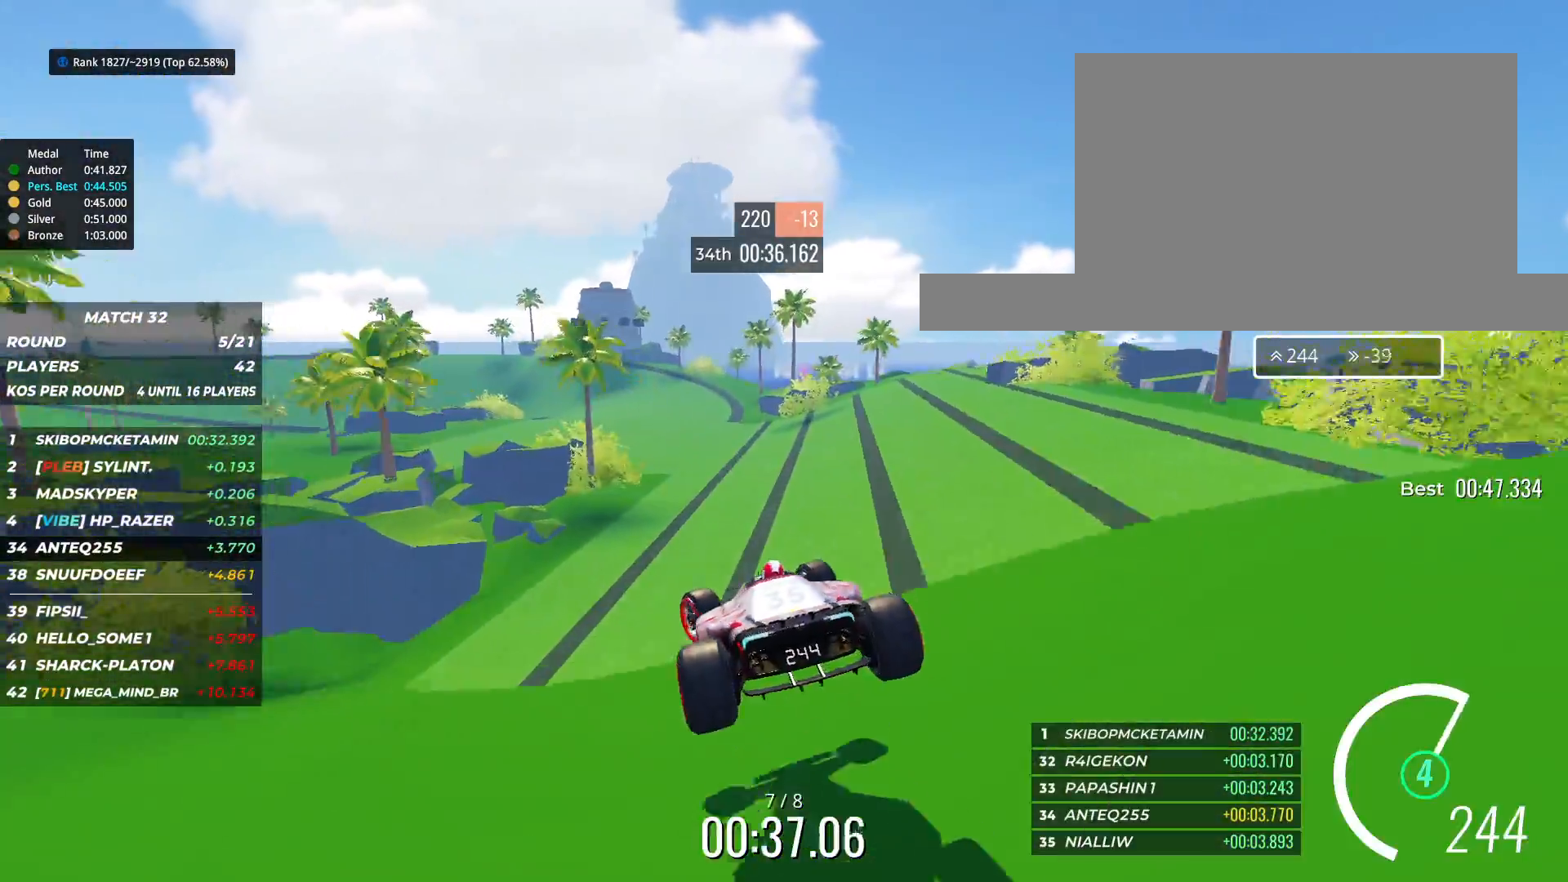
{"keys": ["up"], "events": [[50, "left", "up"]]}
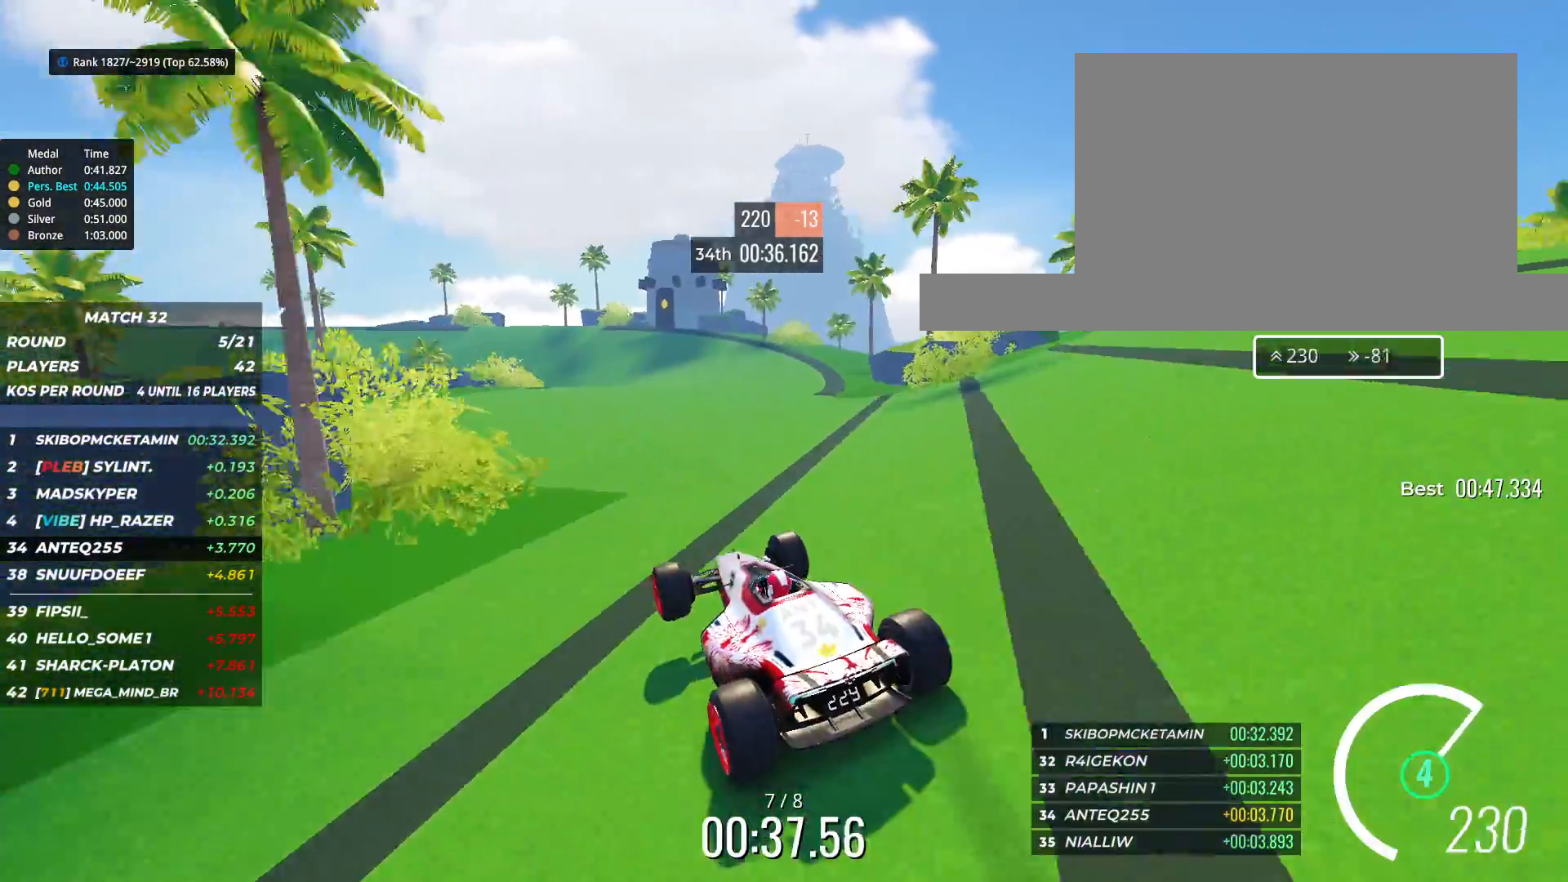
{"keys": ["left", "up"], "events": [[183, "right", "down"], [367, "right", "up"], [417, "left", "down"]]}
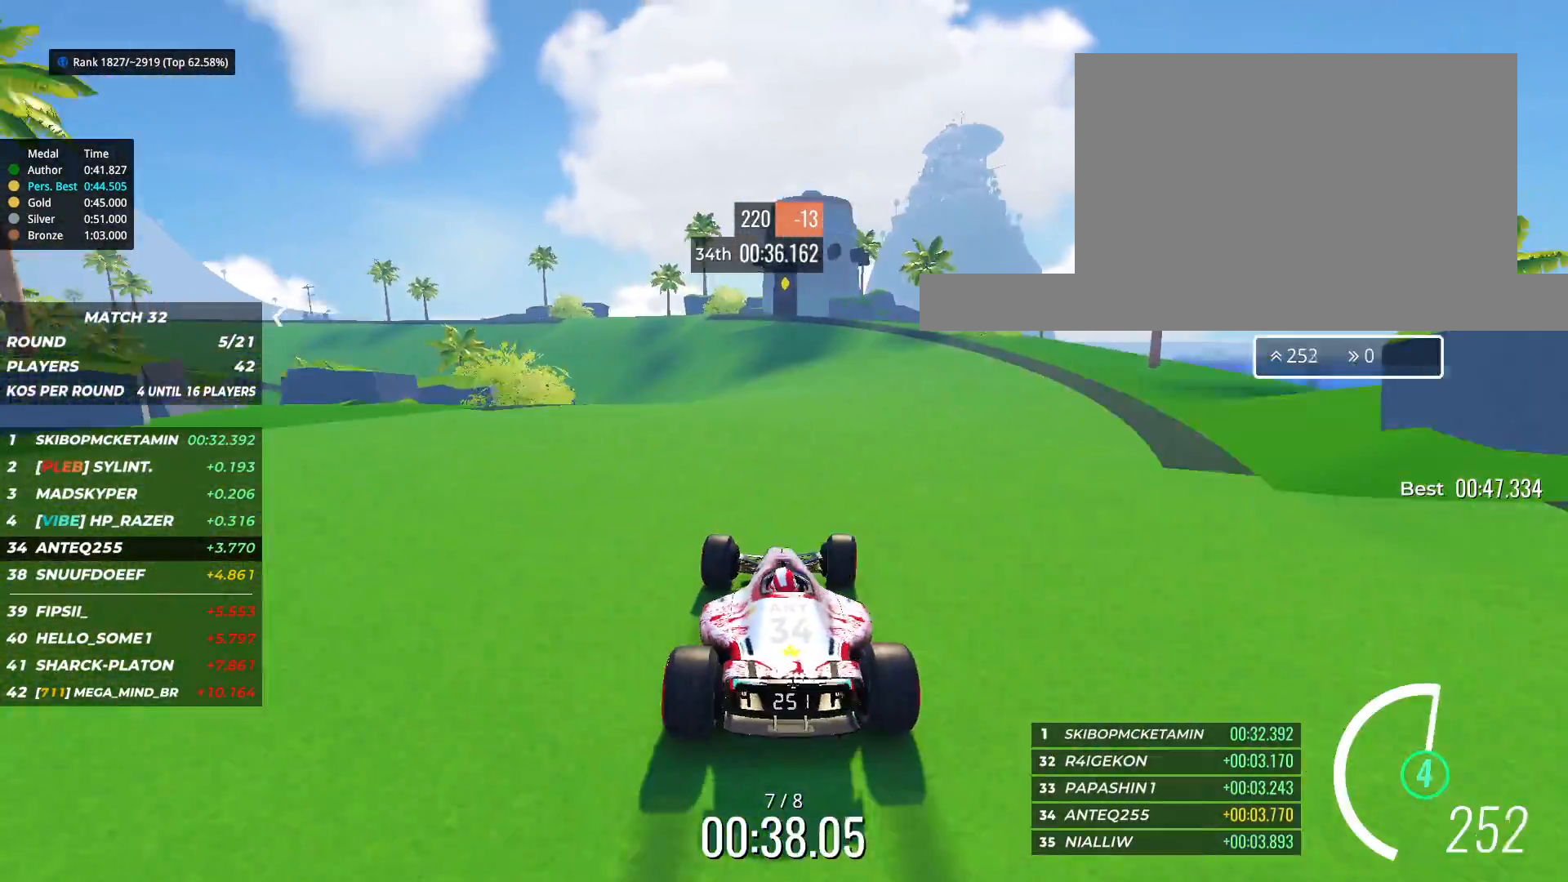
{"keys": ["left", "up"], "events": []}
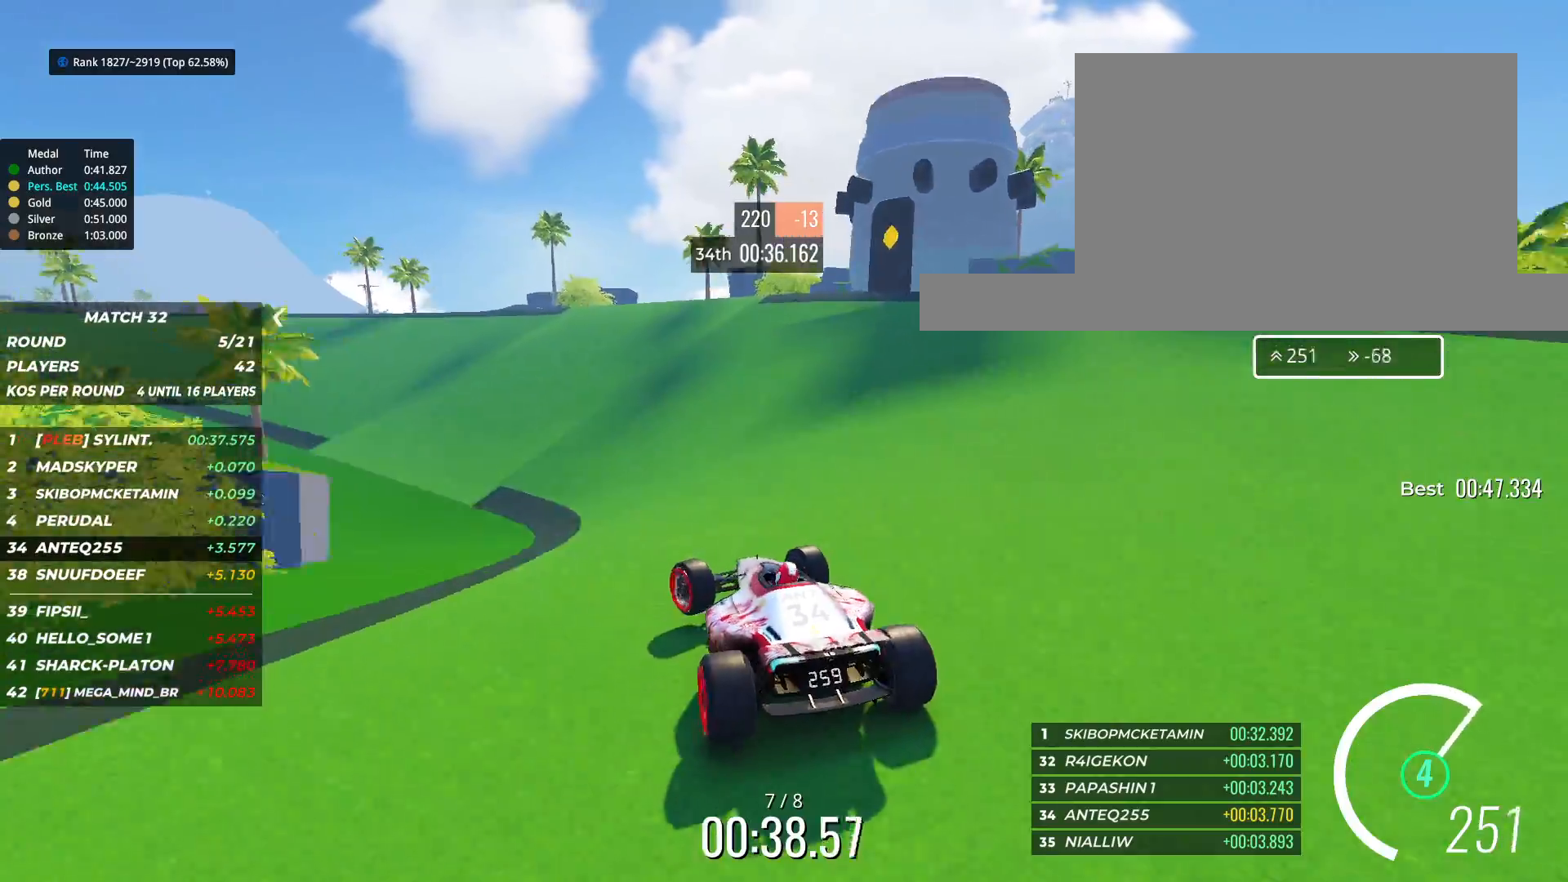
{"keys": ["left", "up"], "events": [[133, "left", "up"], [217, "left", "down"], [367, "left", "up"], [467, "left", "down"]]}